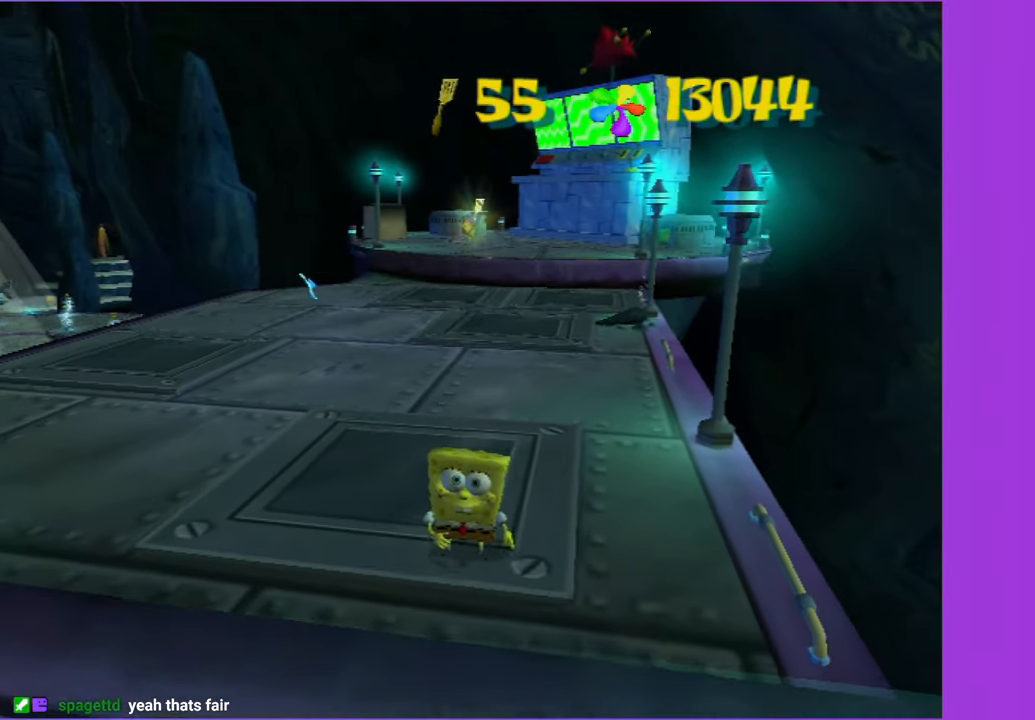
Gameplay with a controller (Xbox layout); each line is a JSON object with the inputs held at the frame after it. "events" lists button and stick changes between this image and that frame as [ms after this image, input, new state], when the widget could be followed in between. Not read: L3 R3.
{"buttons": ["A"], "left_stick": "center", "right_stick": "center", "events": [[100, "START", "down"], [200, "DPAD_DOWN", "down"], [217, "START", "up"], [267, "DPAD_DOWN", "up"], [333, "A", "down"], [400, "A", "up"], [500, "A", "down"]]}
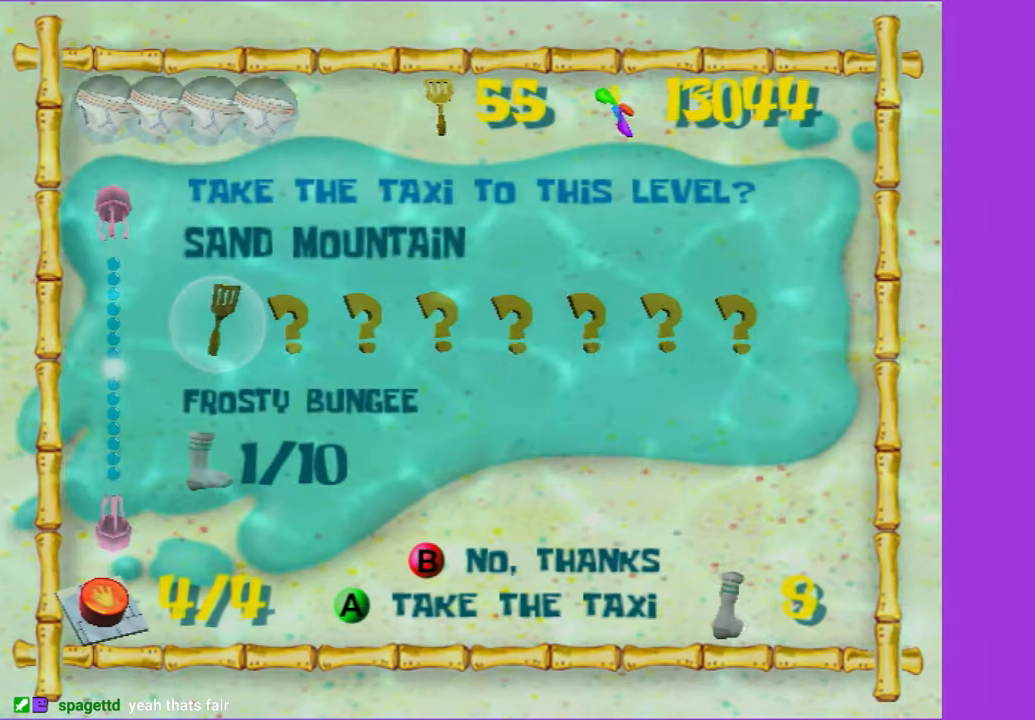
{"buttons": [], "left_stick": "up-right", "right_stick": "center", "events": [[83, "A", "up"], [100, "A", "down"], [133, "A", "up"], [167, "left_stick", "up-right"]]}
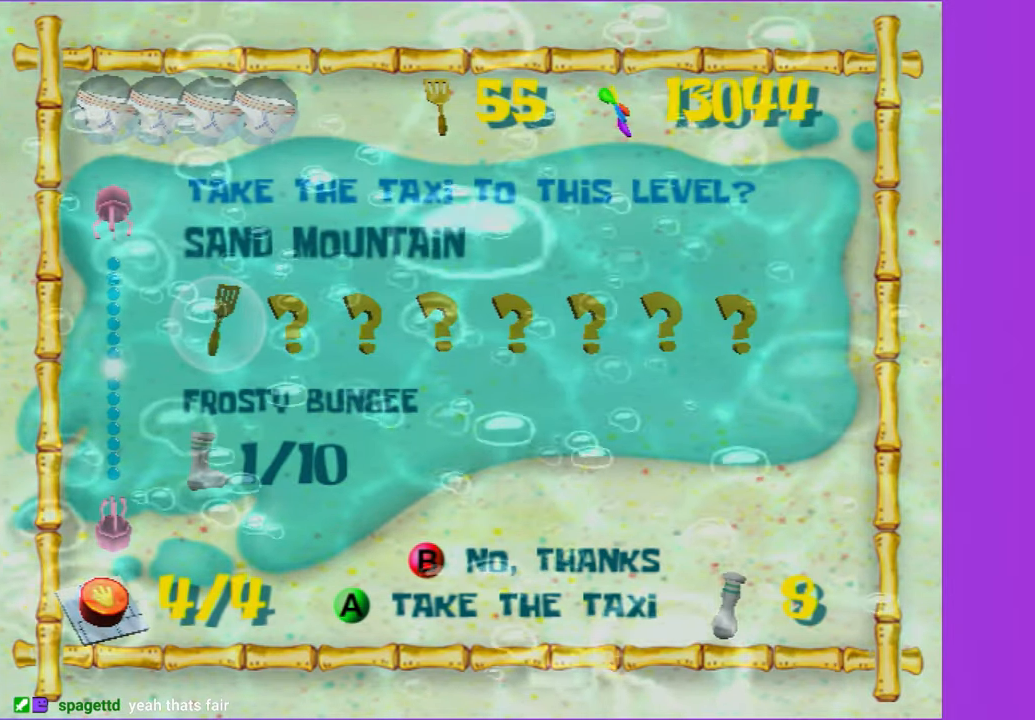
{"buttons": [], "left_stick": "up-right", "right_stick": "center", "events": []}
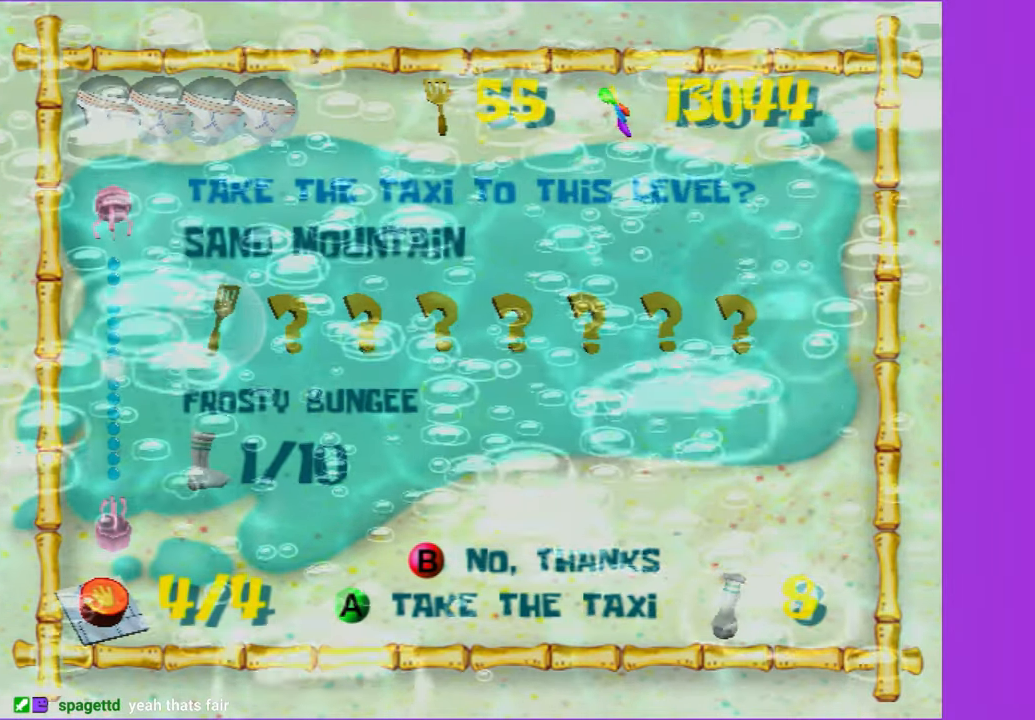
{"buttons": [], "left_stick": "up-right", "right_stick": "center", "events": []}
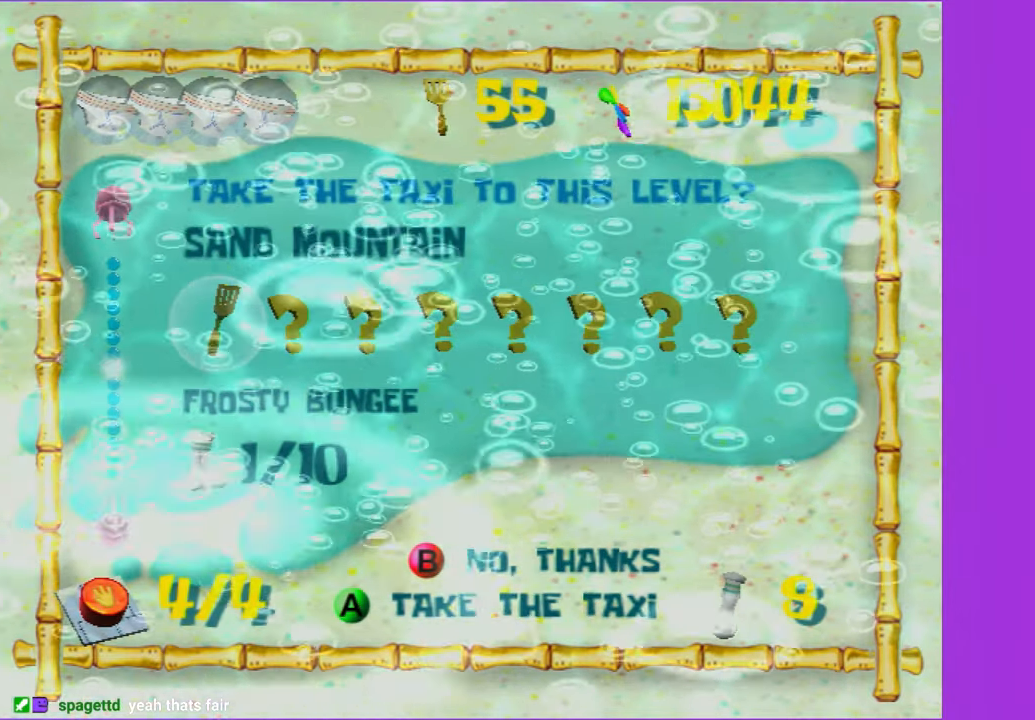
{"buttons": [], "left_stick": "up-right", "right_stick": "center", "events": []}
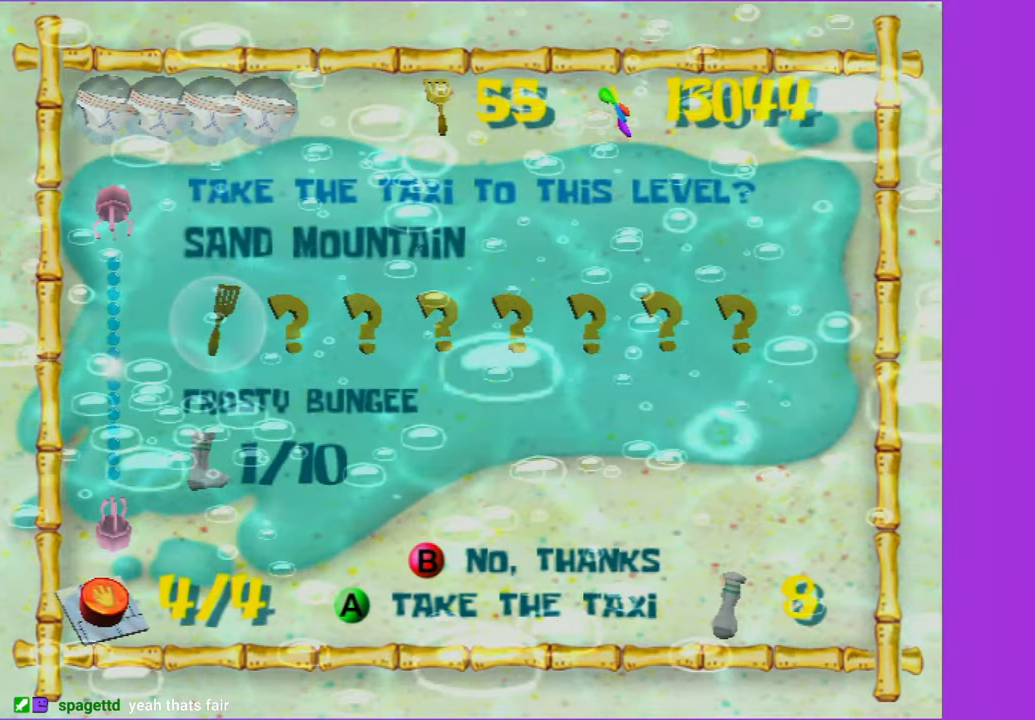
{"buttons": [], "left_stick": "up-right", "right_stick": "center", "events": []}
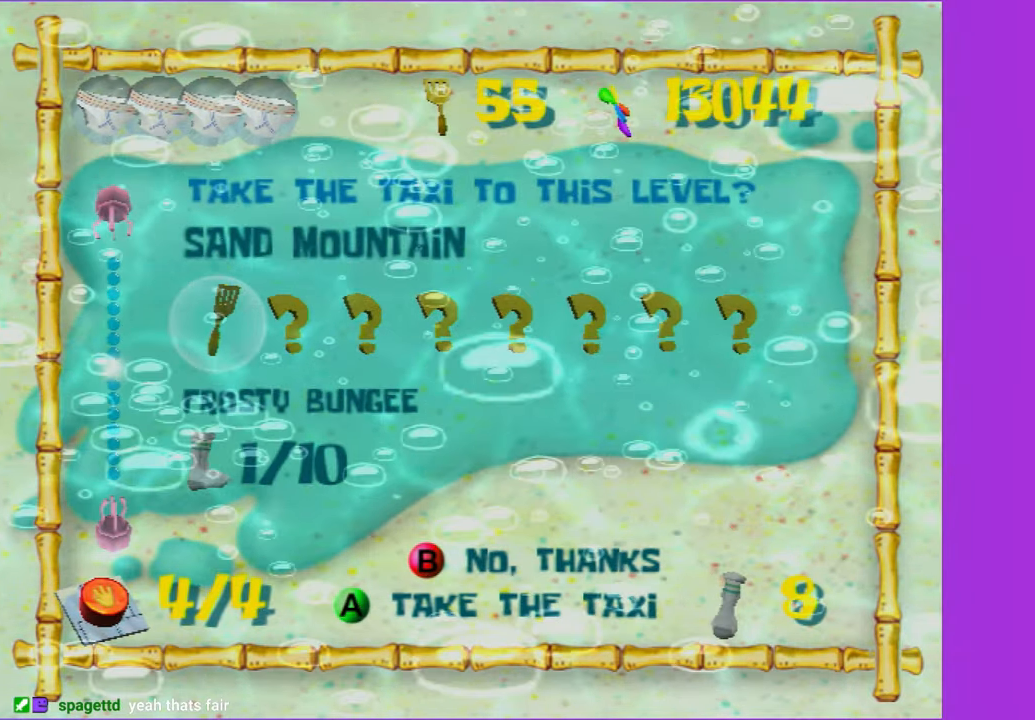
{"buttons": ["A"], "left_stick": "up-right", "right_stick": "up-left", "events": [[367, "A", "down"], [500, "right_stick", "up-left"]]}
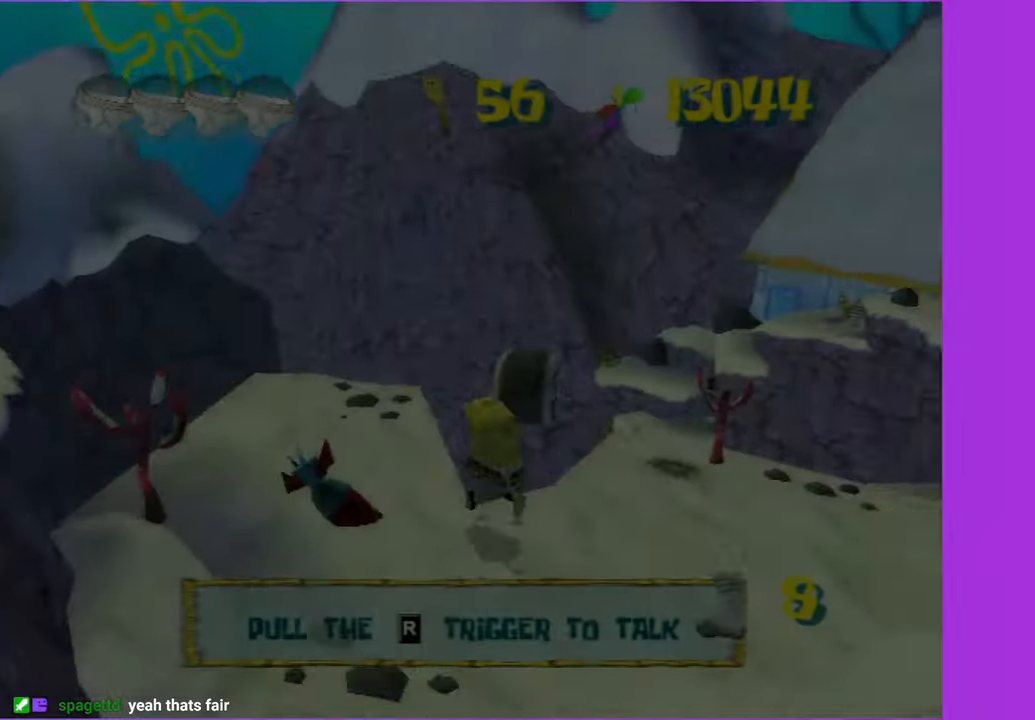
{"buttons": [], "left_stick": "up-left", "right_stick": "left", "events": [[67, "right_stick", "left"], [84, "A", "up"], [384, "left_stick", "up"], [484, "left_stick", "up-left"]]}
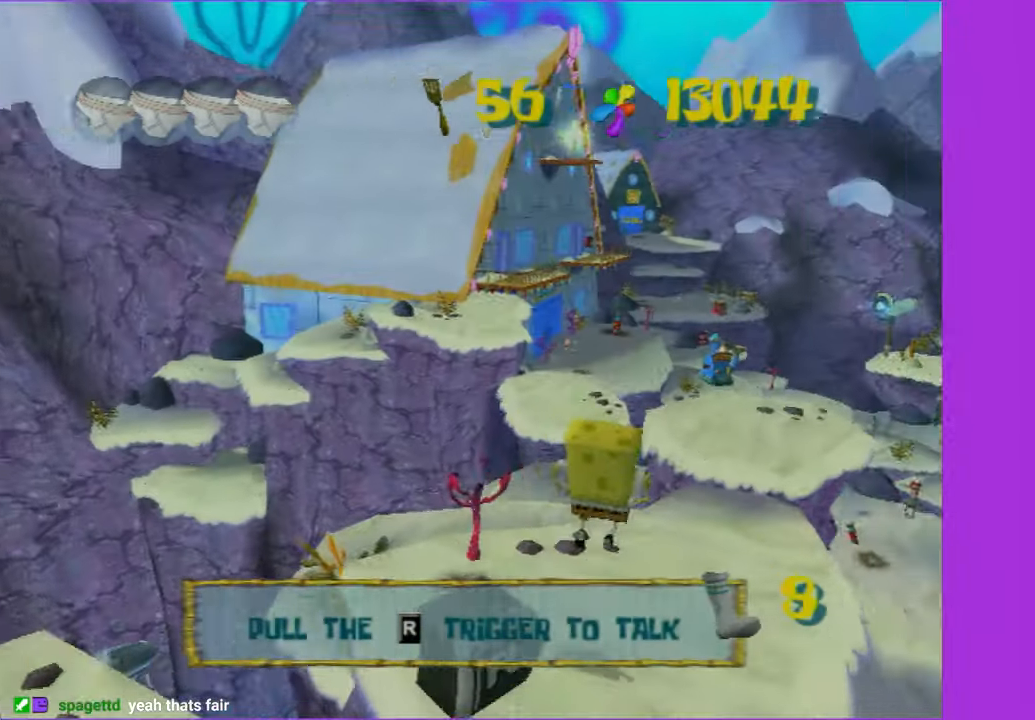
{"buttons": ["B"], "left_stick": "up-left", "right_stick": "left", "events": [[417, "B", "down"]]}
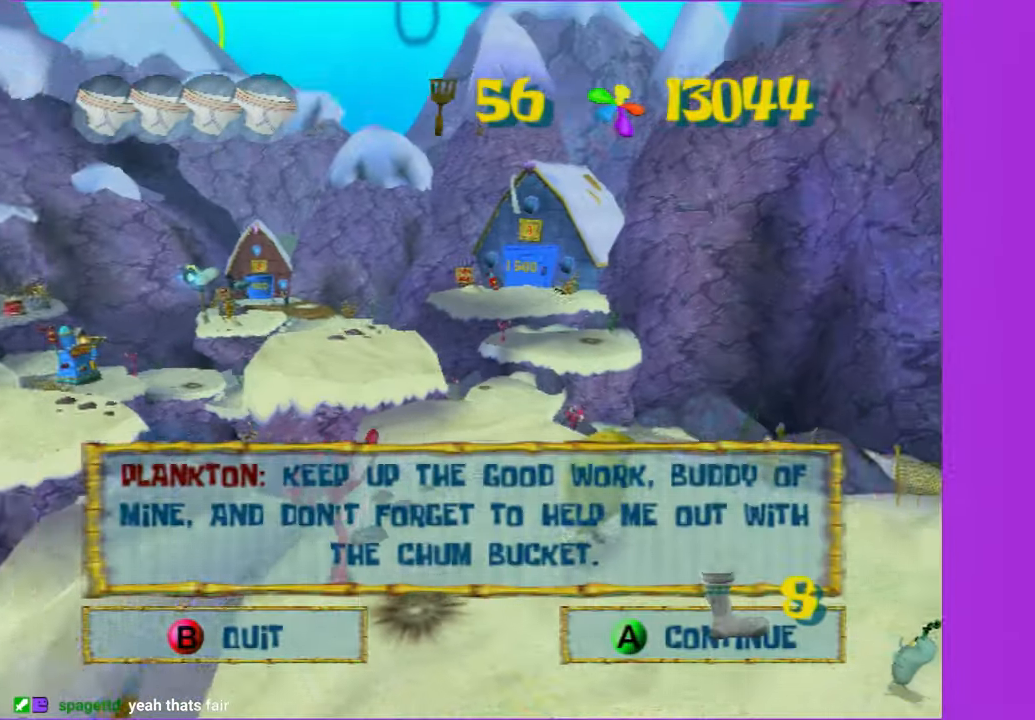
{"buttons": [], "left_stick": "left", "right_stick": "left", "events": [[67, "B", "up"], [67, "right_stick", "center"], [134, "left_stick", "left"], [317, "B", "down"], [434, "B", "up"], [450, "right_stick", "left"]]}
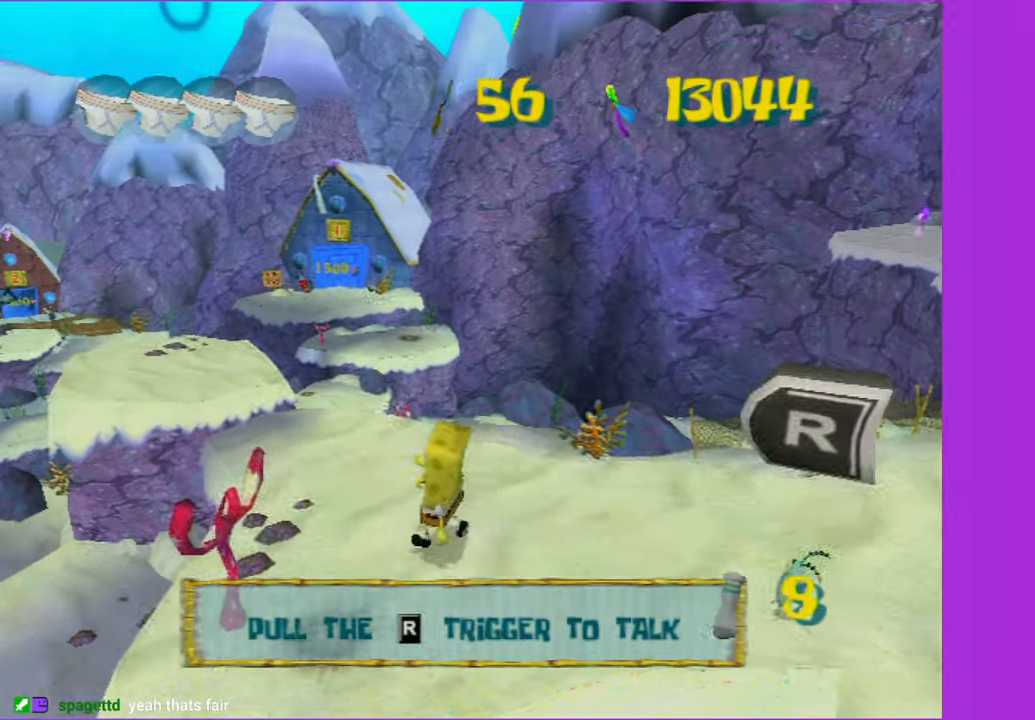
{"buttons": [], "left_stick": "left", "right_stick": "center", "events": [[167, "right_stick", "center"]]}
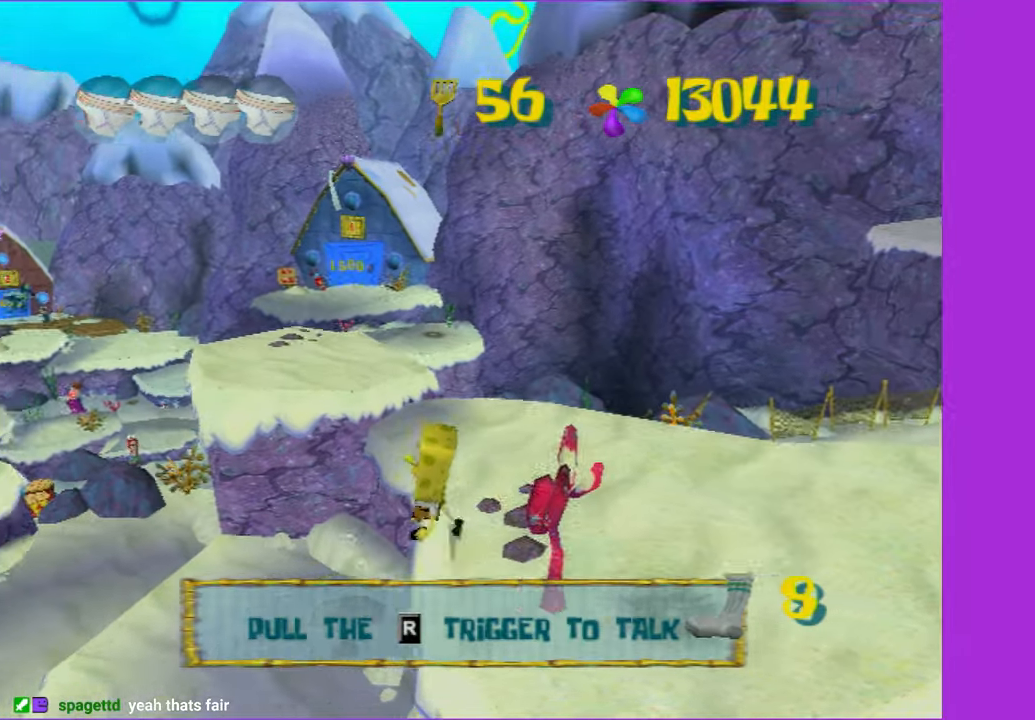
{"buttons": [], "left_stick": "up", "right_stick": "center", "events": [[17, "right_stick", "left"], [284, "right_stick", "center"], [334, "left_stick", "up-left"], [450, "left_stick", "up"]]}
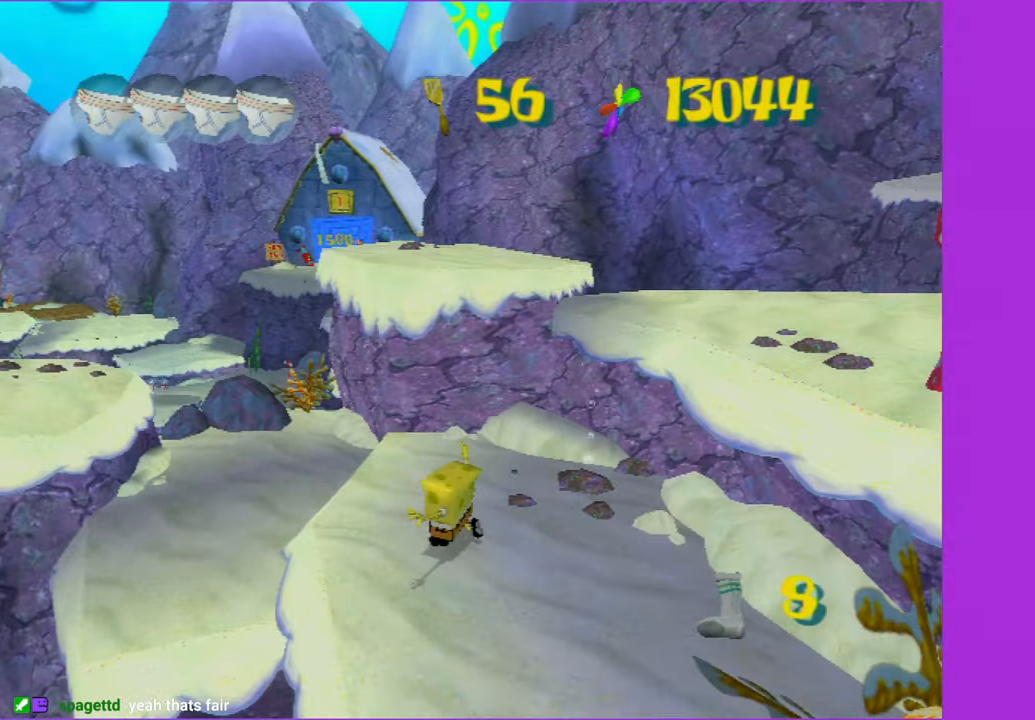
{"buttons": [], "left_stick": "up", "right_stick": "center", "events": []}
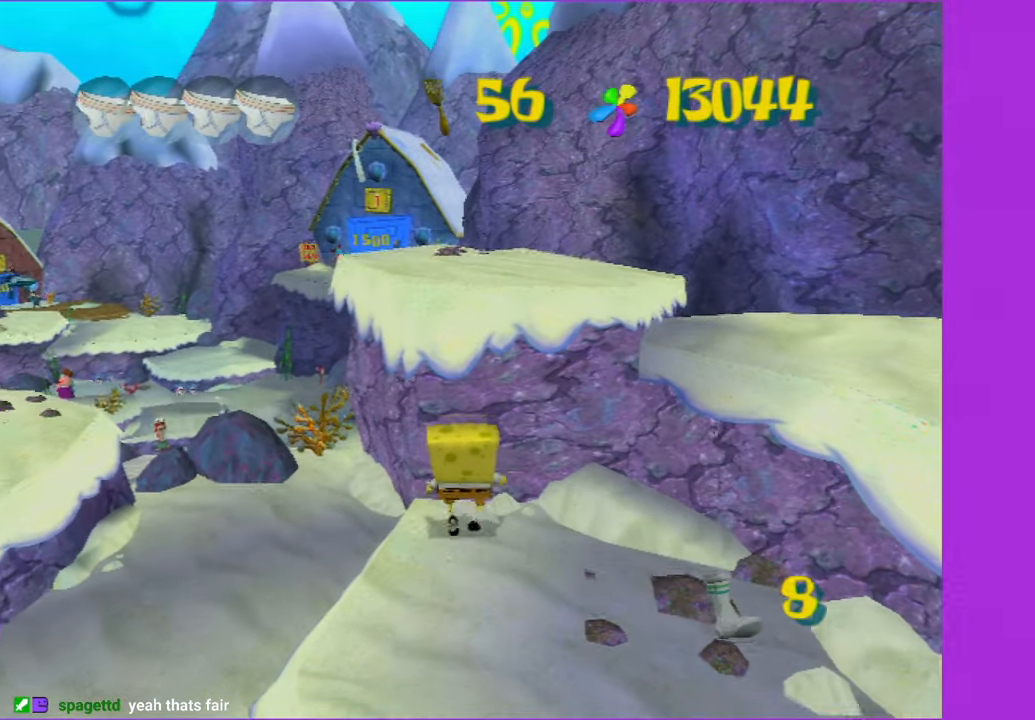
{"buttons": ["DPAD_RIGHT"], "left_stick": "center", "right_stick": "center", "events": [[17, "B", "down"], [17, "L2", "down"], [84, "left_stick", "center"], [117, "B", "up"], [117, "L2", "up"], [300, "DPAD_RIGHT", "down"]]}
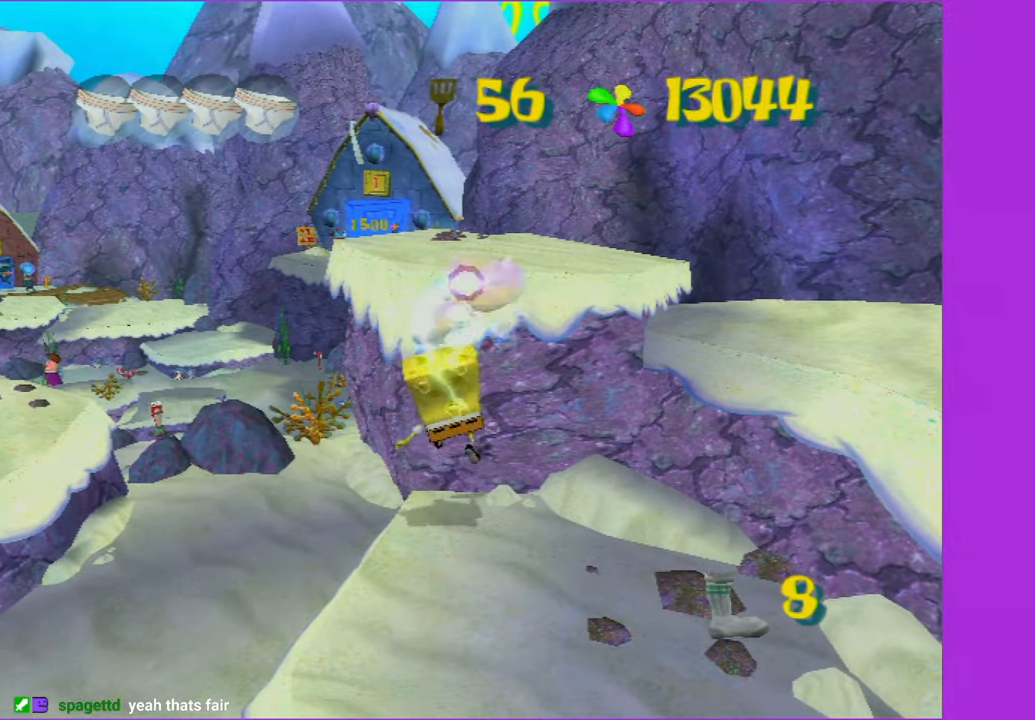
{"buttons": [], "left_stick": "center", "right_stick": "center", "events": [[500, "DPAD_RIGHT", "up"]]}
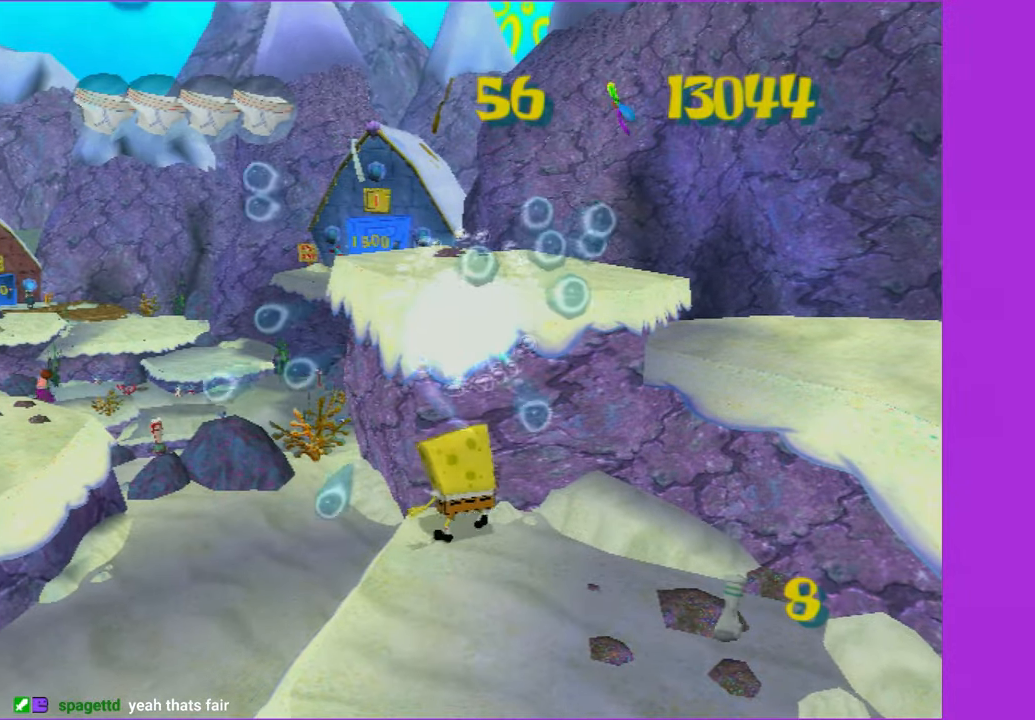
{"buttons": [], "left_stick": "center", "right_stick": "center", "events": [[67, "DPAD_RIGHT", "down"], [100, "B", "down"], [100, "L2", "down"], [167, "B", "up"], [167, "DPAD_RIGHT", "up"], [200, "L2", "up"]]}
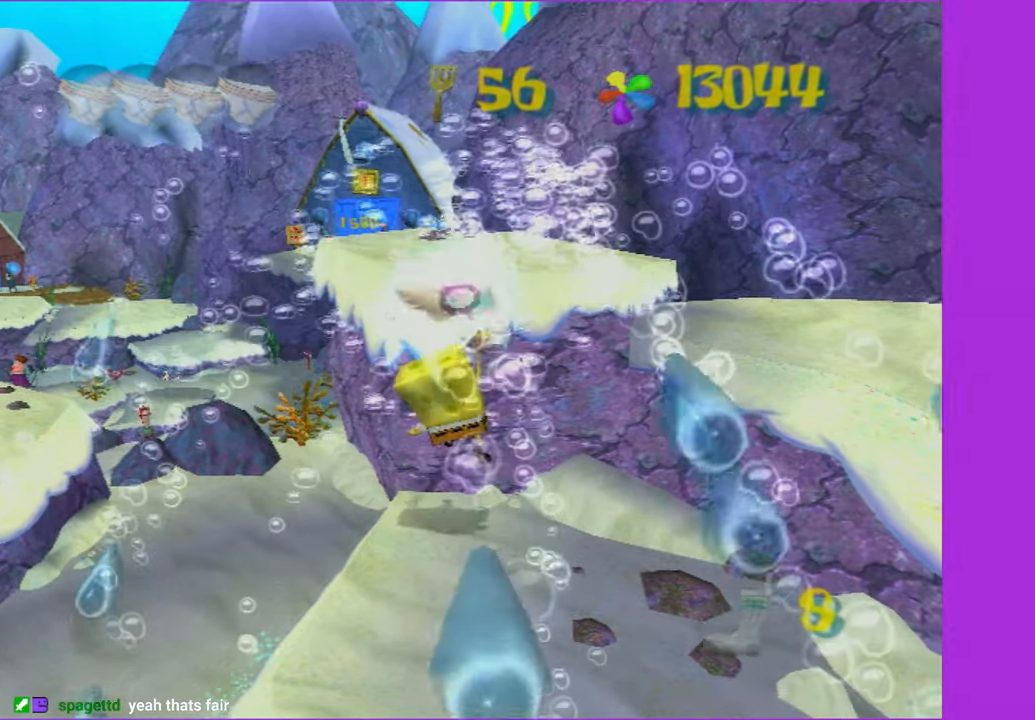
{"buttons": [], "left_stick": "down-left", "right_stick": "right", "events": [[383, "left_stick", "down-left"], [450, "right_stick", "right"]]}
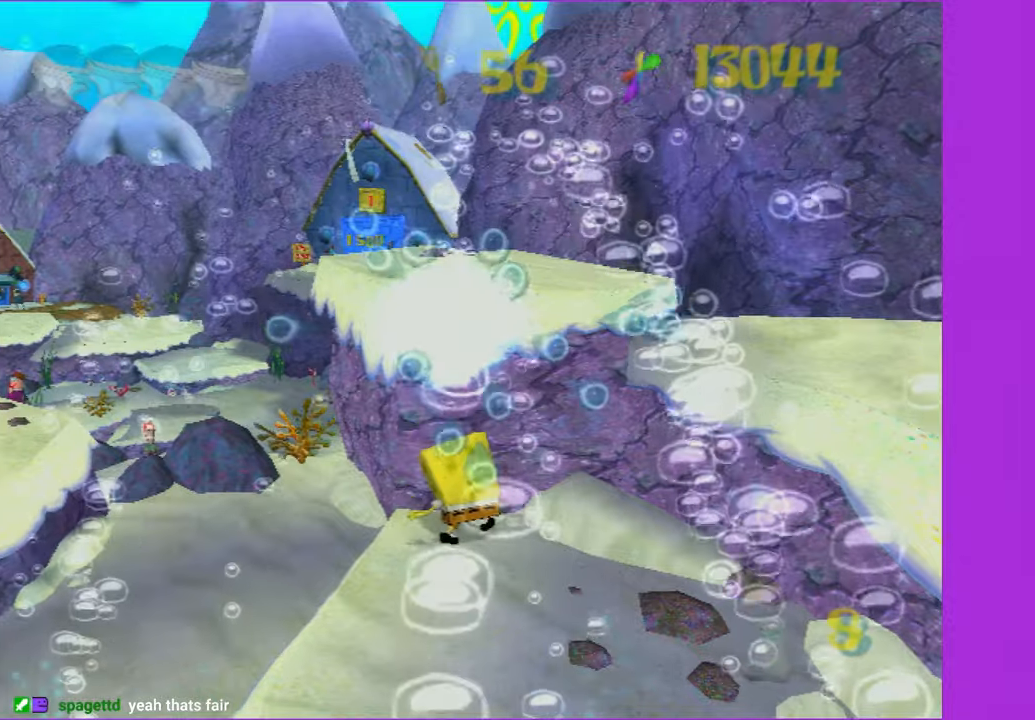
{"buttons": [], "left_stick": "down-left", "right_stick": "center", "events": [[283, "right_stick", "center"]]}
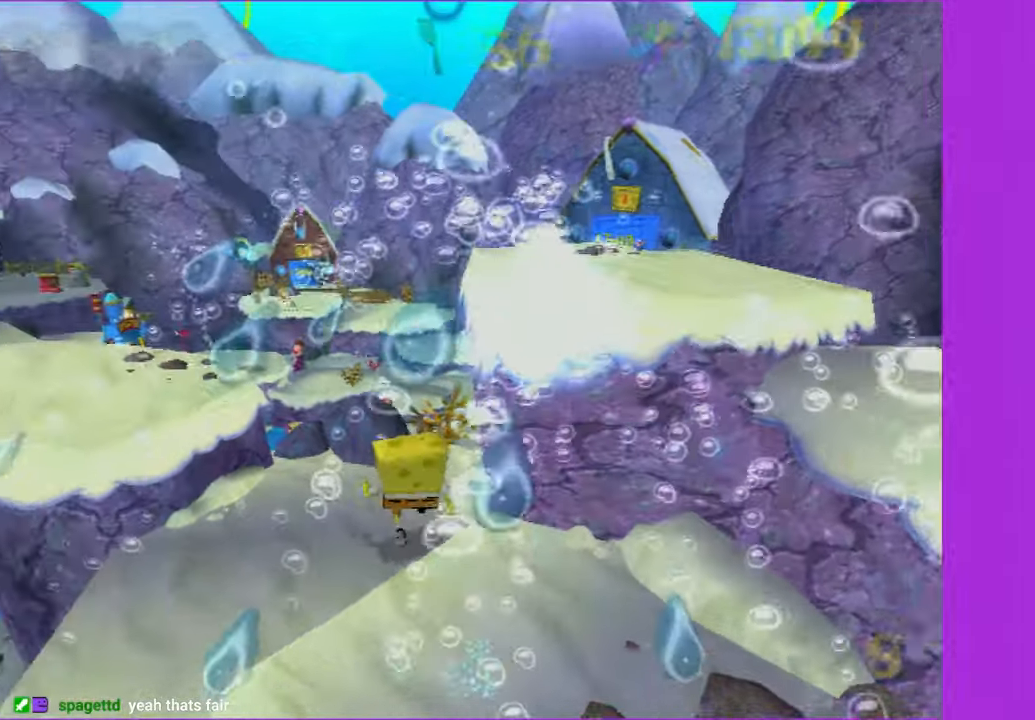
{"buttons": [], "left_stick": "left", "right_stick": "center", "events": [[33, "A", "down"], [66, "left_stick", "left"], [116, "A", "up"]]}
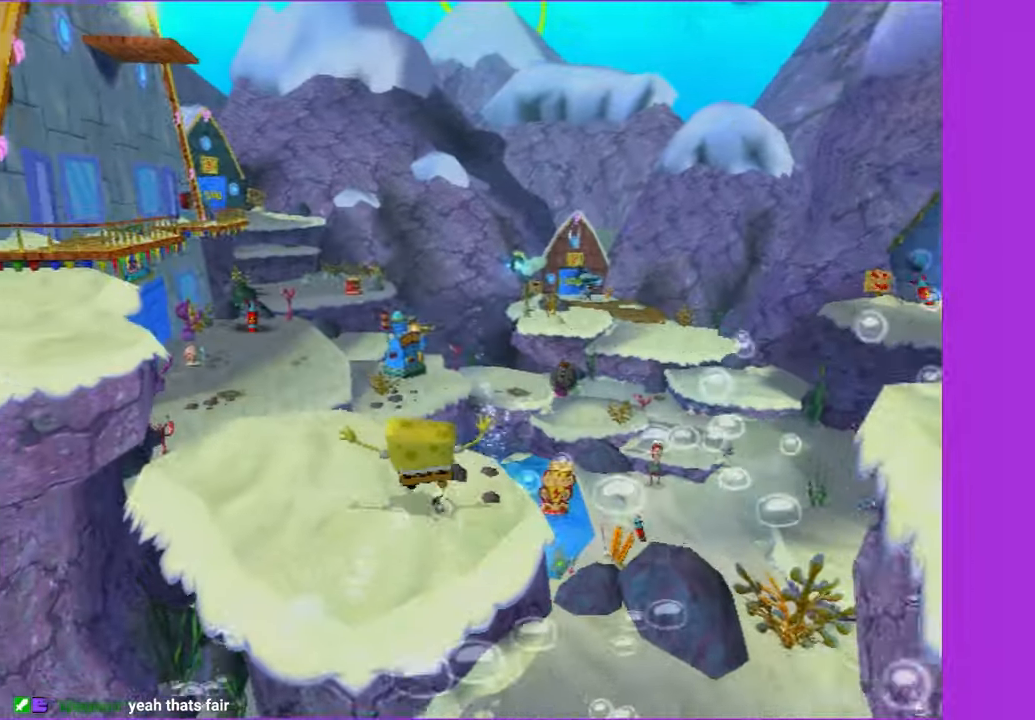
{"buttons": [], "left_stick": "up-left", "right_stick": "center", "events": [[166, "A", "down"], [350, "A", "up"], [450, "left_stick", "up-left"]]}
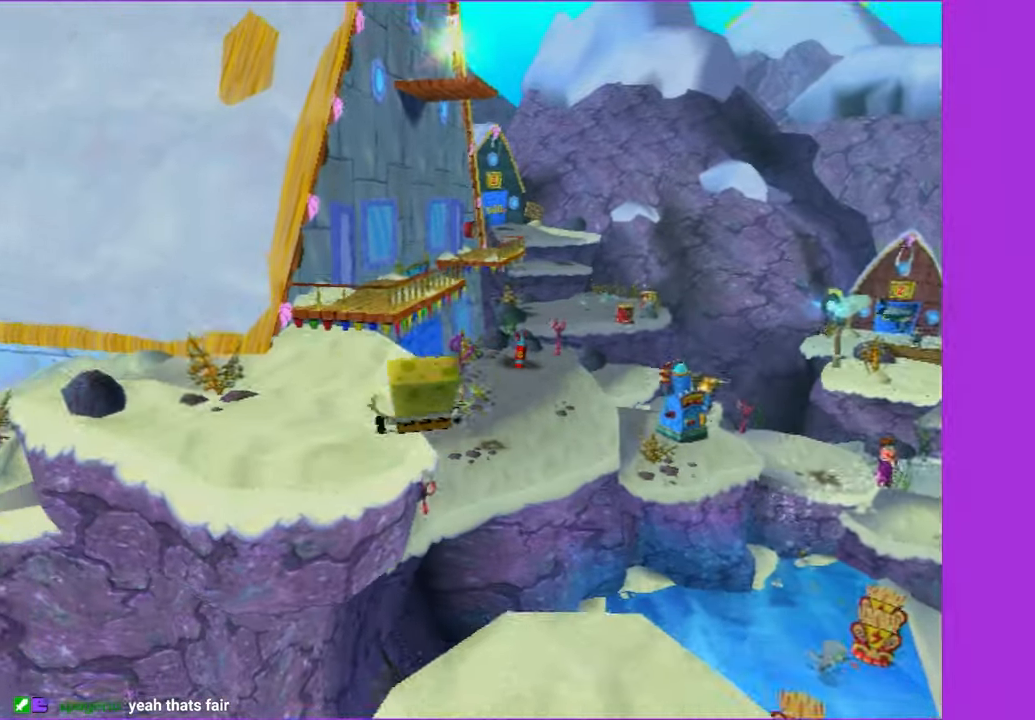
{"buttons": [], "left_stick": "up-right", "right_stick": "left", "events": [[316, "right_stick", "left"], [400, "left_stick", "up-right"]]}
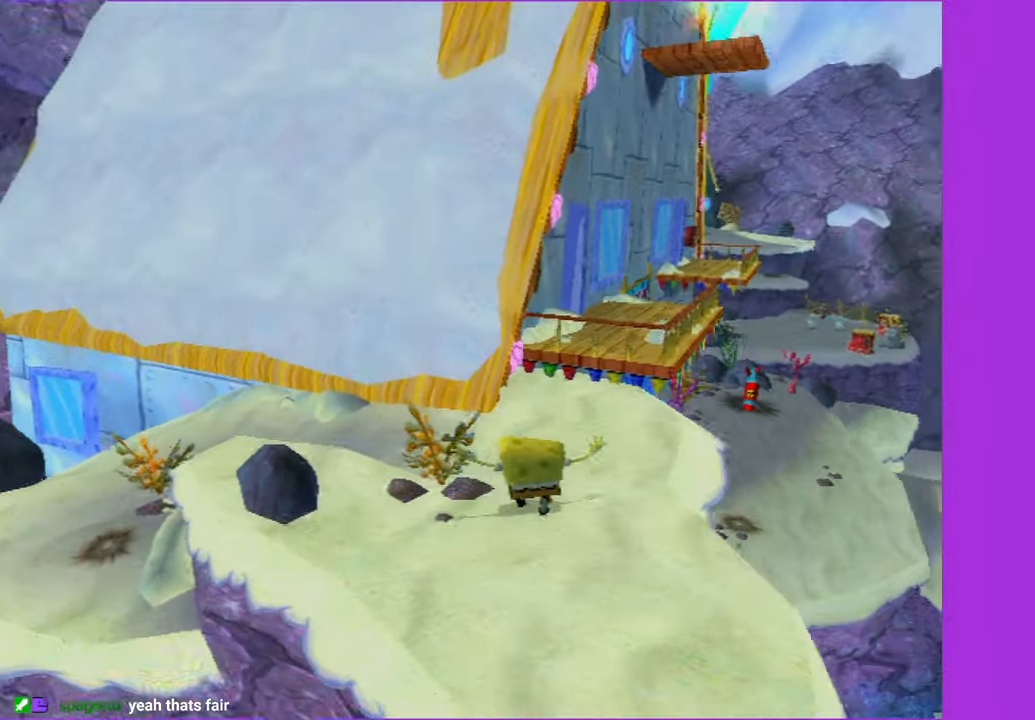
{"buttons": [], "left_stick": "center", "right_stick": "center", "events": [[33, "right_stick", "center"], [300, "left_stick", "right"], [433, "left_stick", "center"]]}
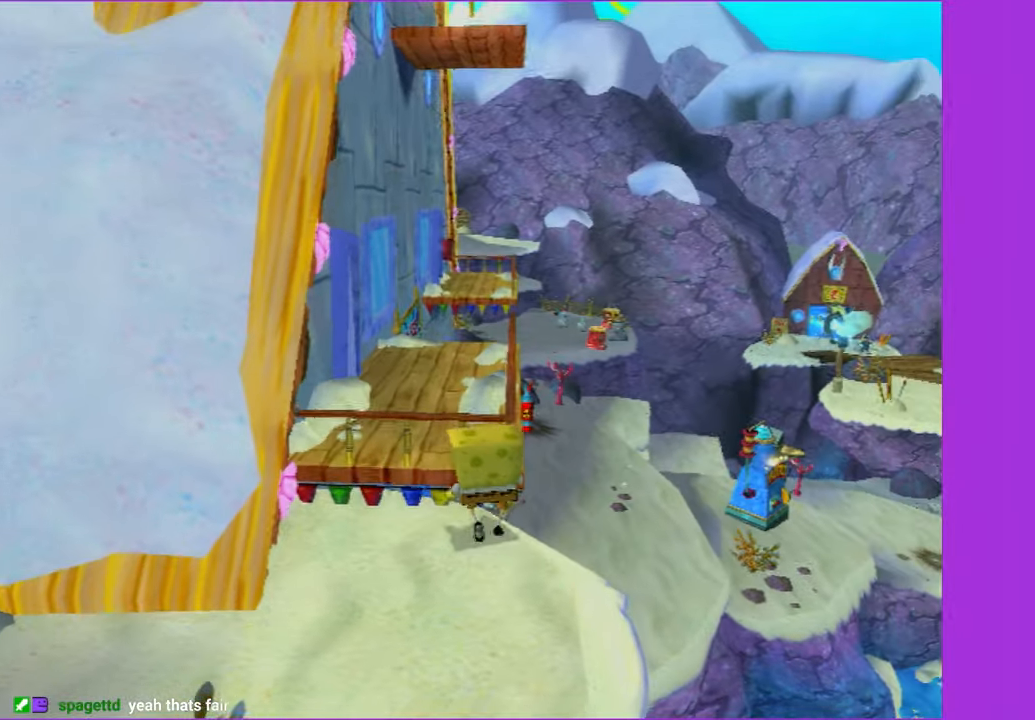
{"buttons": [], "left_stick": "center", "right_stick": "center", "events": [[183, "A", "down"], [200, "left_stick", "right"], [316, "left_stick", "center"], [483, "A", "up"]]}
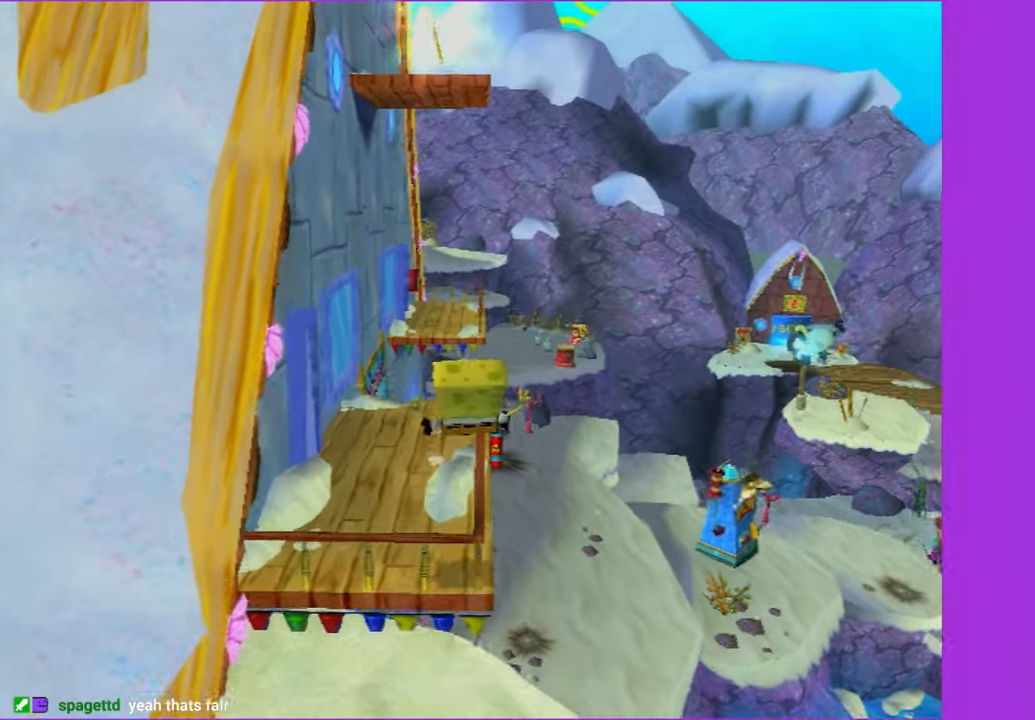
{"buttons": ["Y"], "left_stick": "center", "right_stick": "center", "events": [[216, "left_stick", "right"], [283, "Y", "down"], [283, "left_stick", "center"], [366, "Y", "up"], [466, "Y", "down"]]}